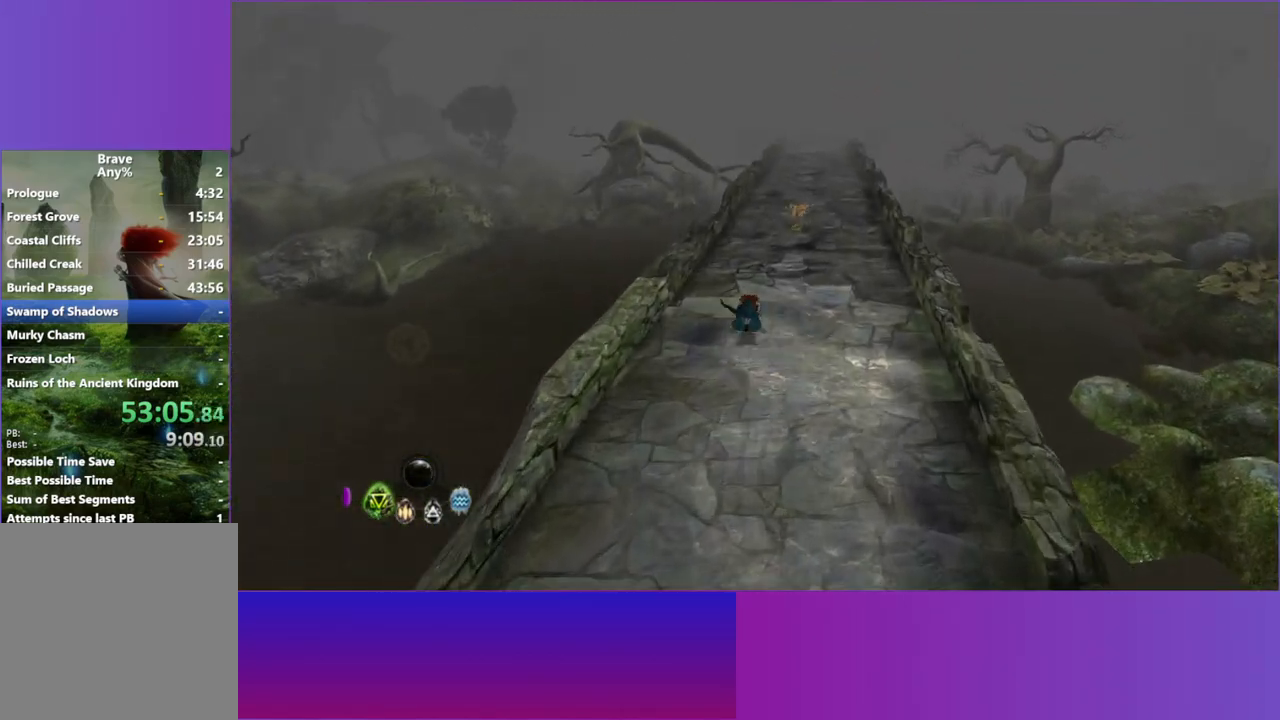
Gameplay with a controller (Xbox layout); each line is a JSON object with the inputs held at the frame after it. "events" lists button and stick changes between this image and that frame as [ms after this image, input, new state], when the widget could be followed in between. Not read: HOME L3 R3.
{"buttons": ["L2"], "left_stick": "up", "right_stick": "center", "events": [[500, "L2", "down"]]}
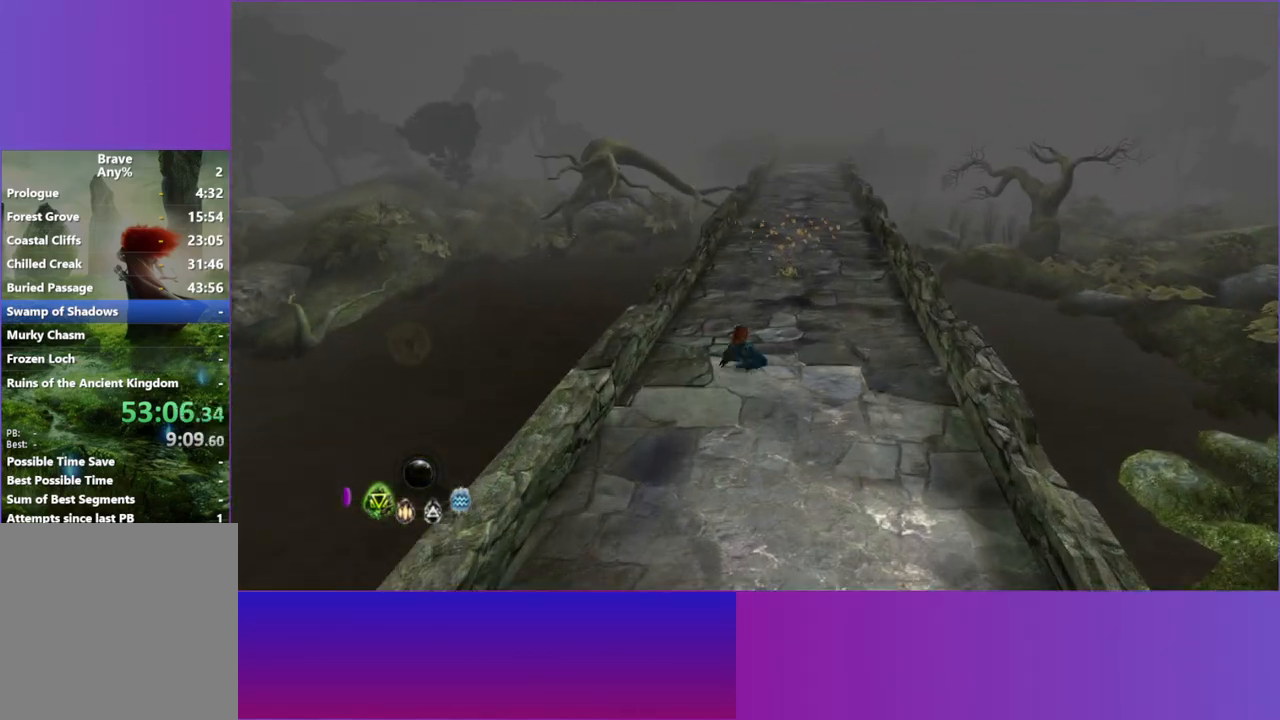
{"buttons": [], "left_stick": "up", "right_stick": "center", "events": [[150, "L2", "up"]]}
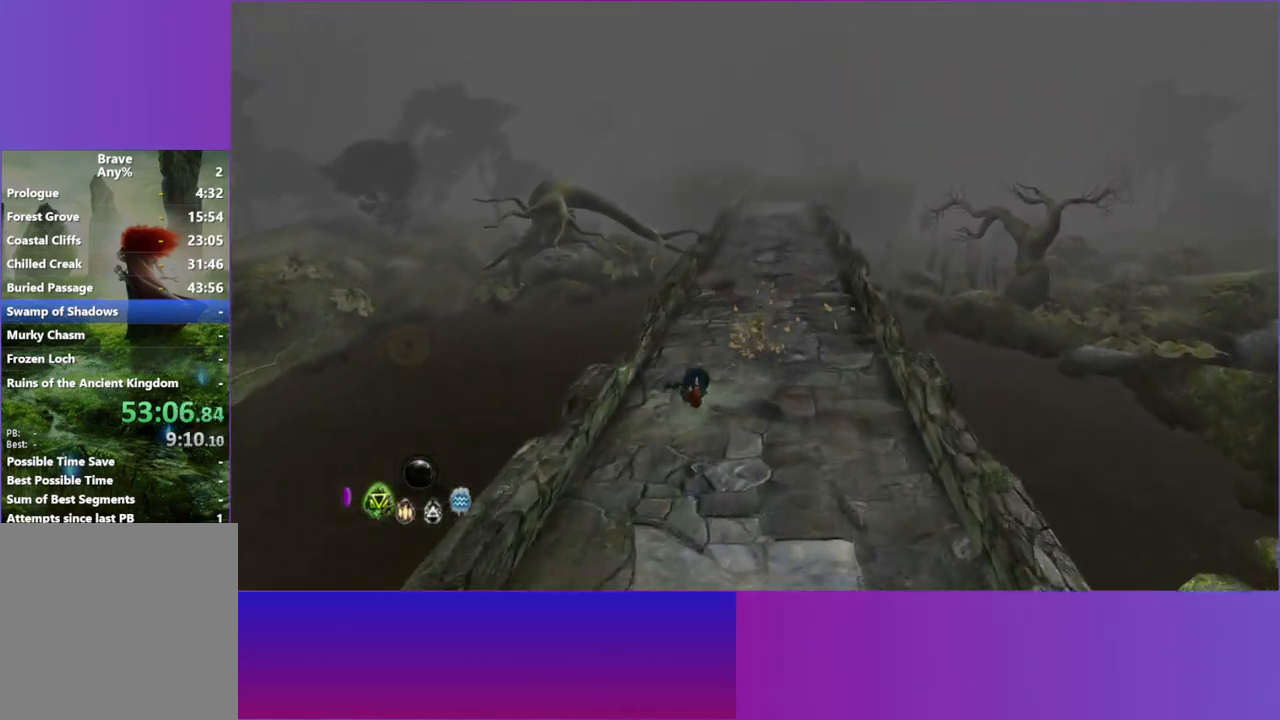
{"buttons": [], "left_stick": "up", "right_stick": "center", "events": [[350, "L2", "down"], [483, "L2", "up"]]}
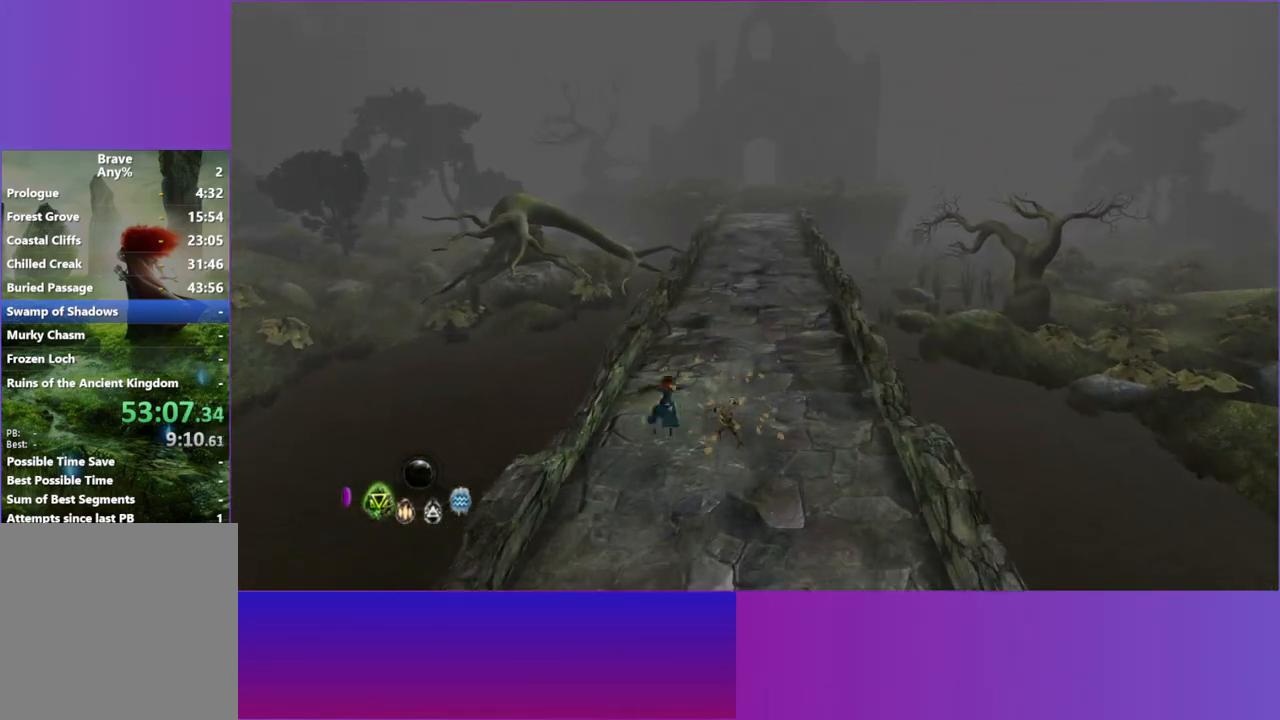
{"buttons": [], "left_stick": "up-right", "right_stick": "center", "events": [[267, "left_stick", "up-right"]]}
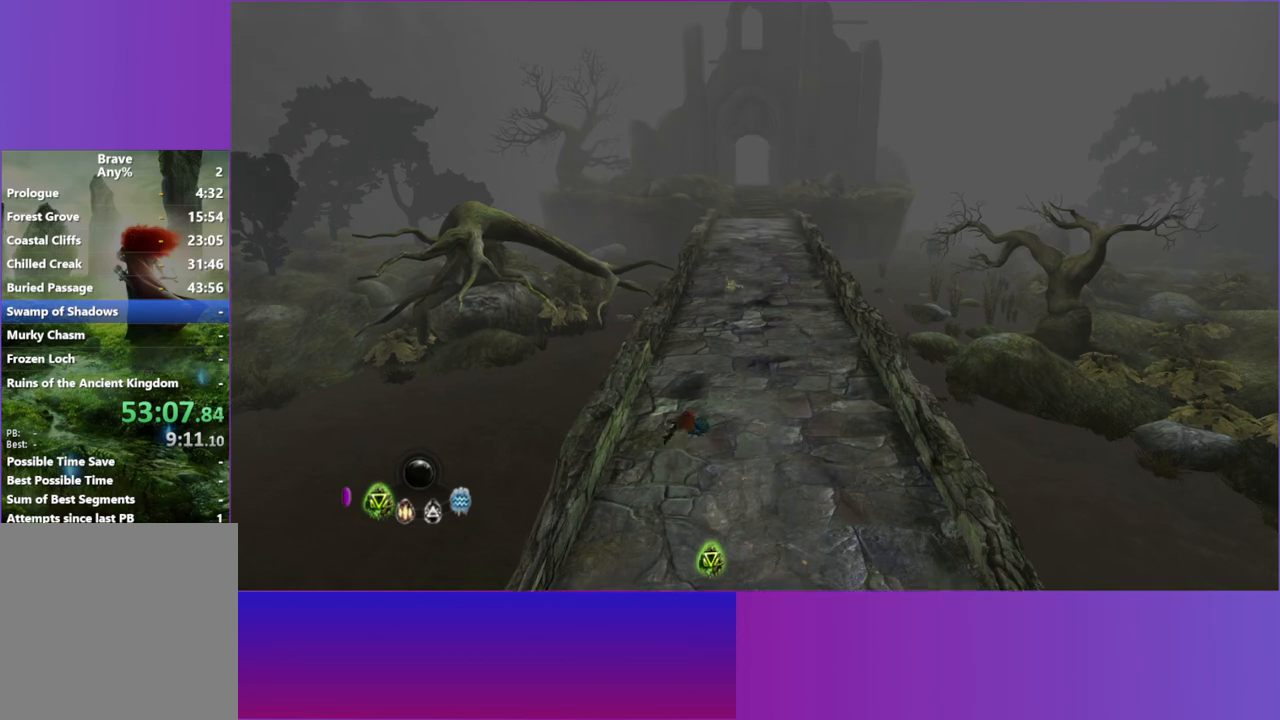
{"buttons": [], "left_stick": "up", "right_stick": "center", "events": [[217, "L2", "down"], [350, "L2", "up"], [467, "left_stick", "up"]]}
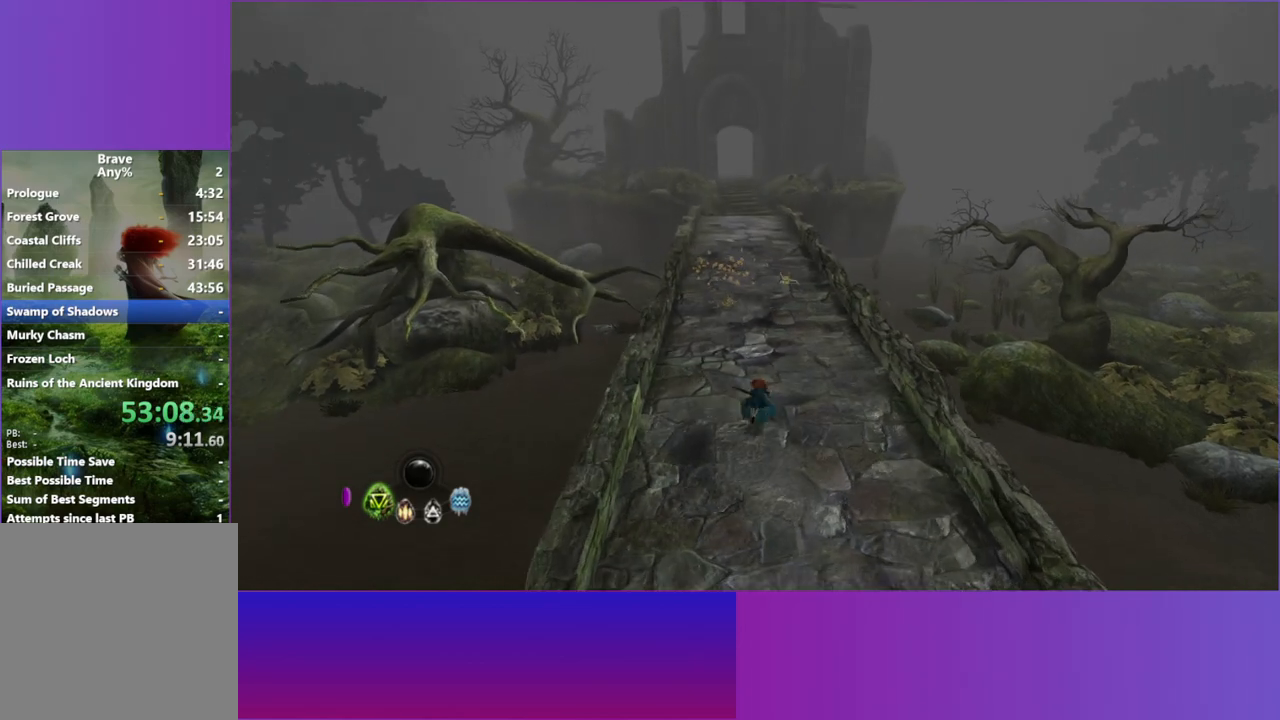
{"buttons": [], "left_stick": "up", "right_stick": "center", "events": []}
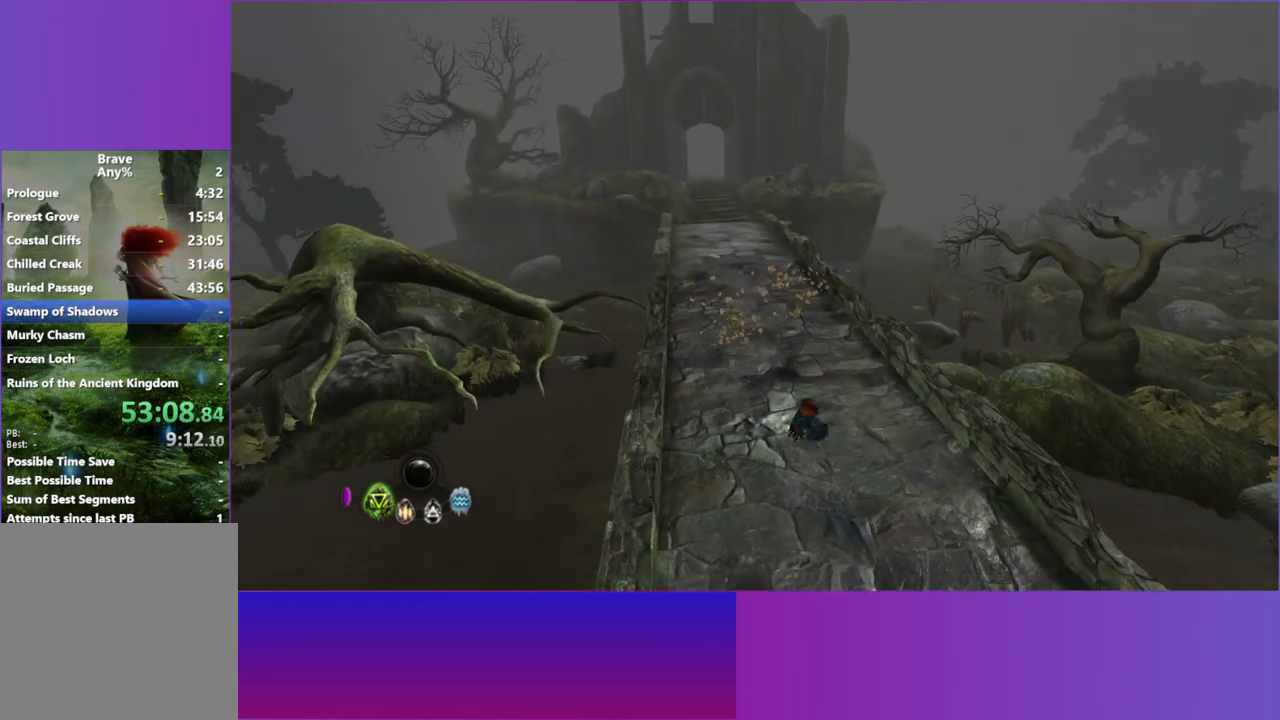
{"buttons": [], "left_stick": "up", "right_stick": "center", "events": [[83, "L2", "down"], [217, "L2", "up"]]}
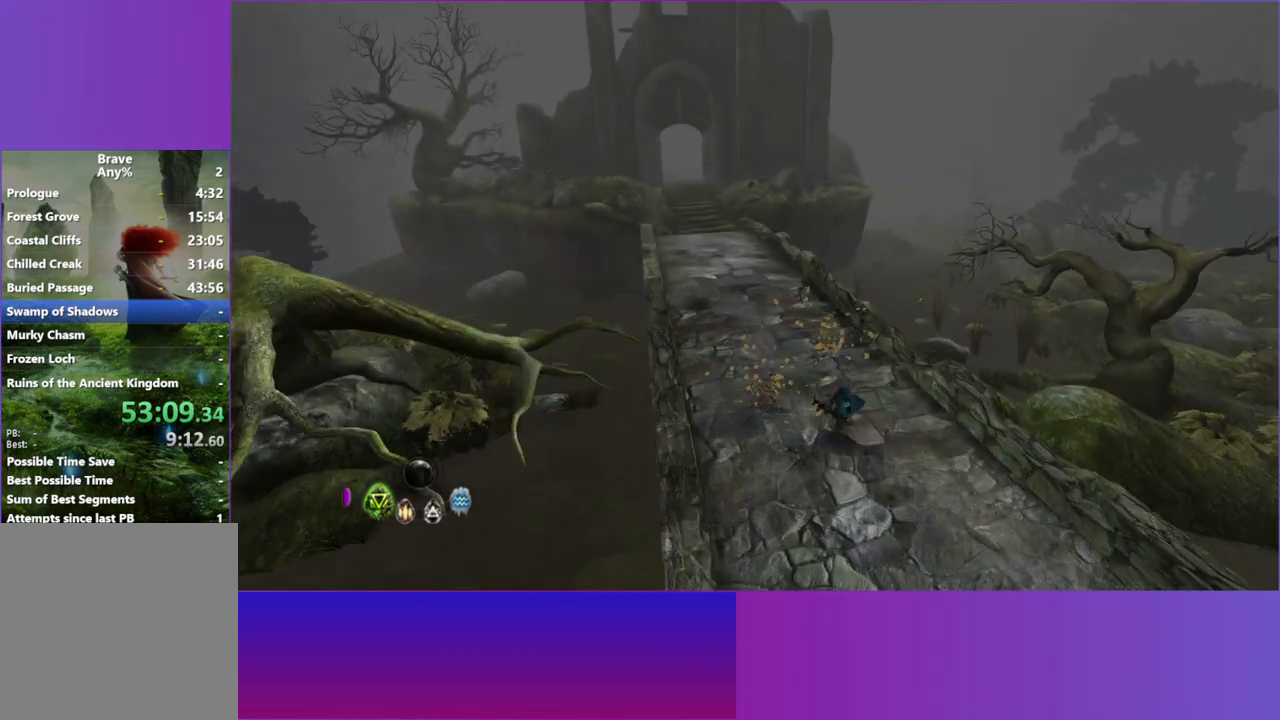
{"buttons": ["L2"], "left_stick": "up-left", "right_stick": "center", "events": [[67, "left_stick", "up-left"], [433, "L2", "down"]]}
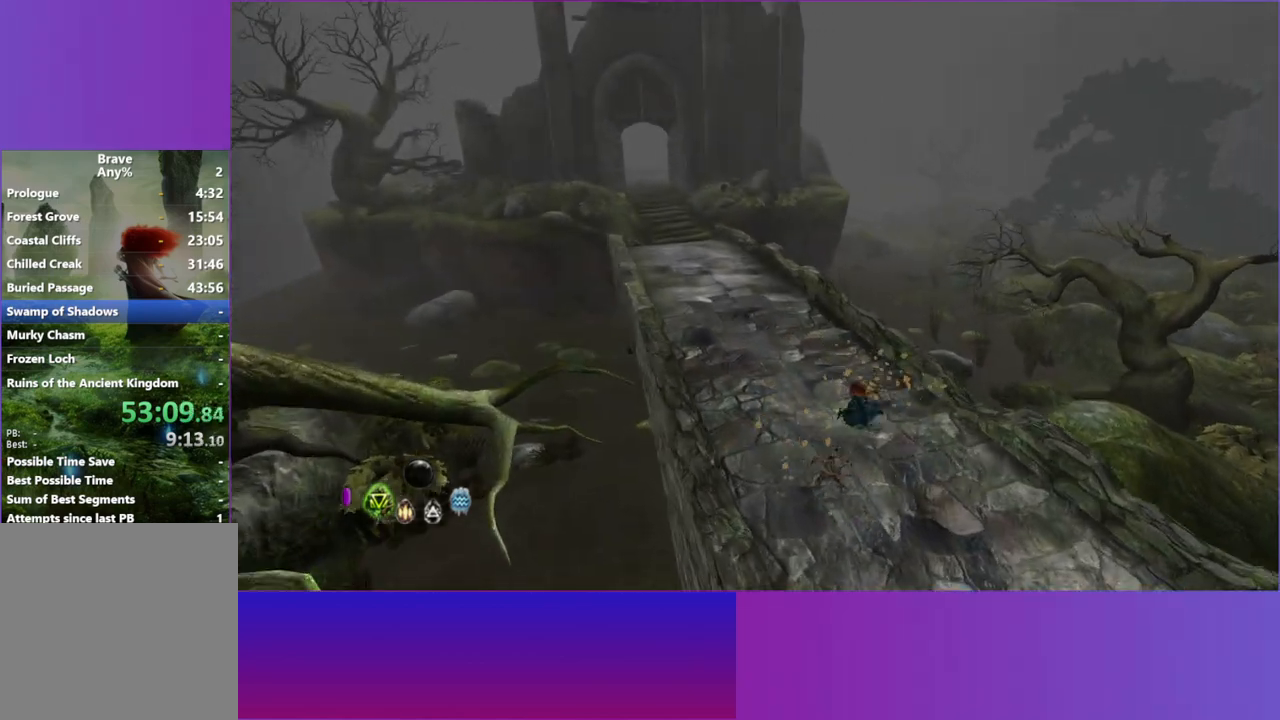
{"buttons": [], "left_stick": "up-left", "right_stick": "center", "events": [[50, "L2", "up"]]}
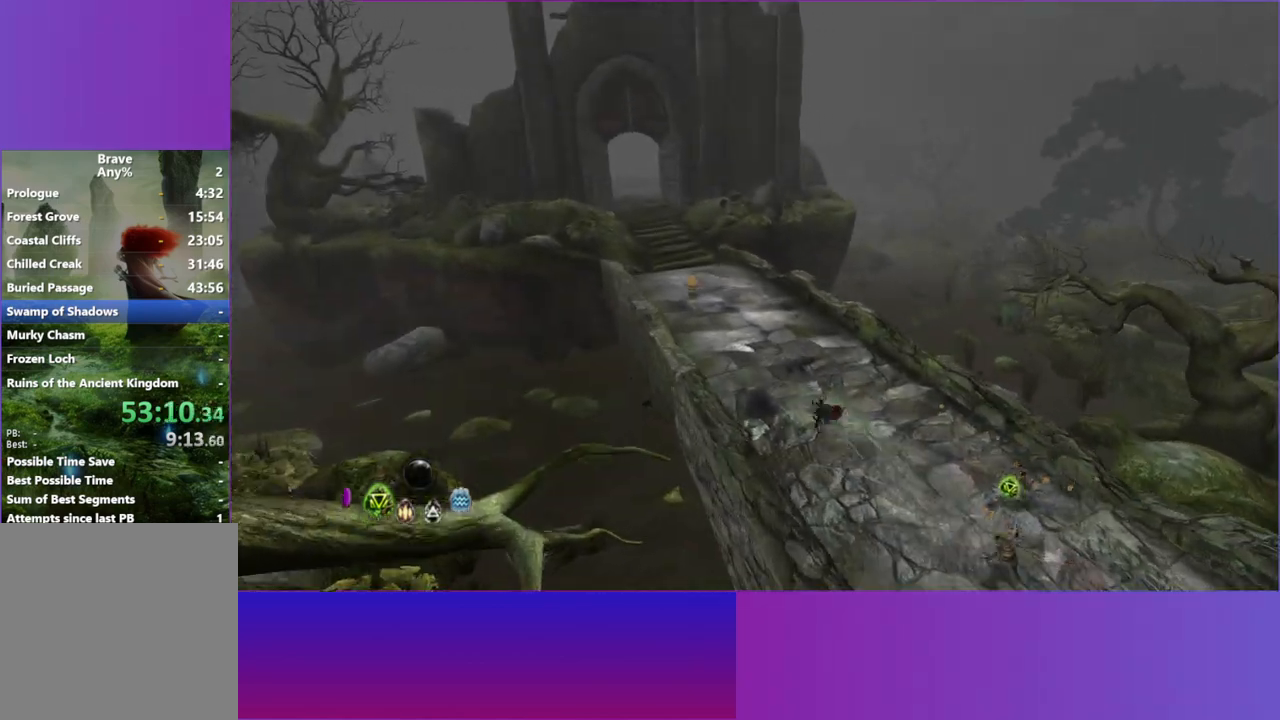
{"buttons": [], "left_stick": "up-left", "right_stick": "center", "events": [[283, "L2", "down"], [417, "L2", "up"]]}
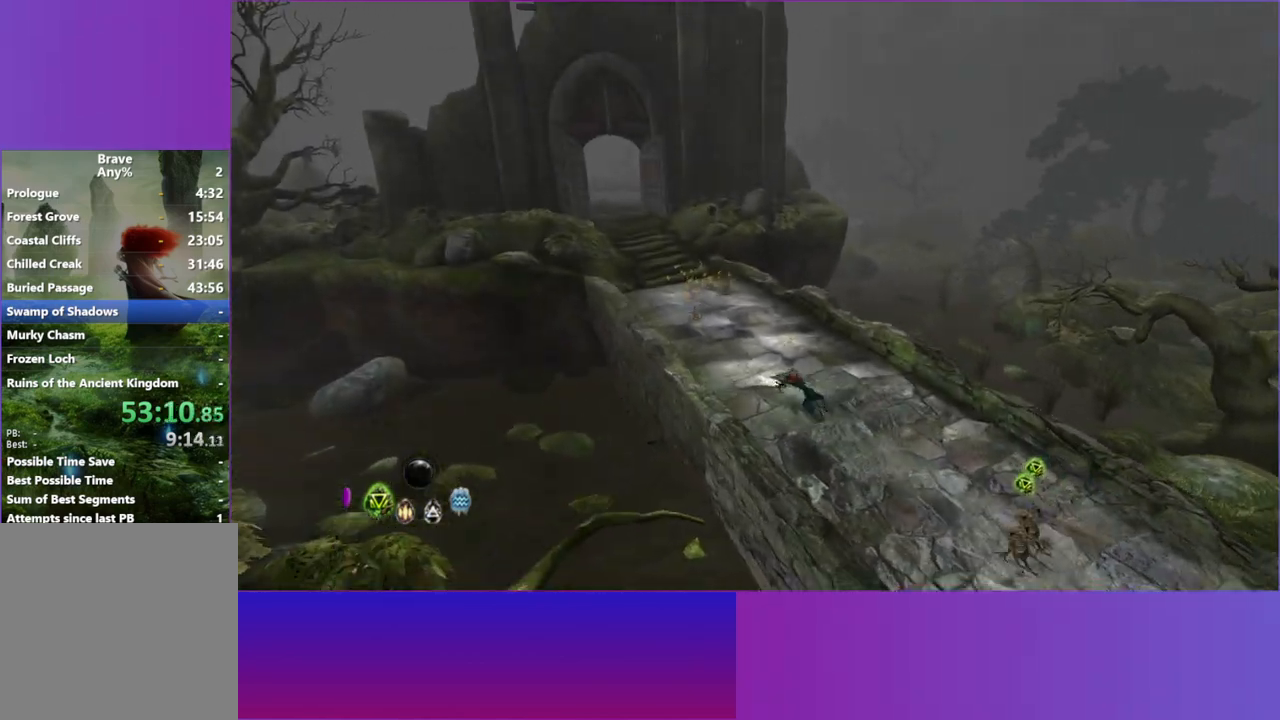
{"buttons": [], "left_stick": "up-left", "right_stick": "center", "events": []}
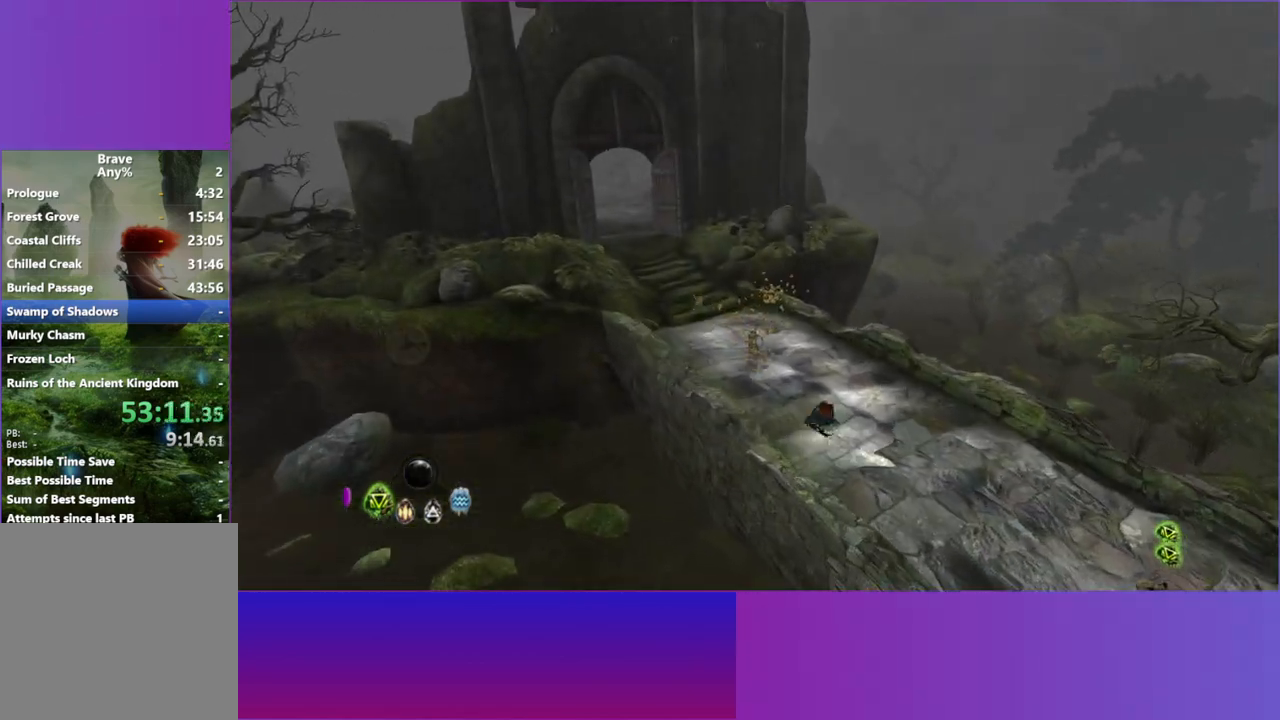
{"buttons": [], "left_stick": "up-left", "right_stick": "center", "events": [[150, "L2", "down"], [283, "L2", "up"]]}
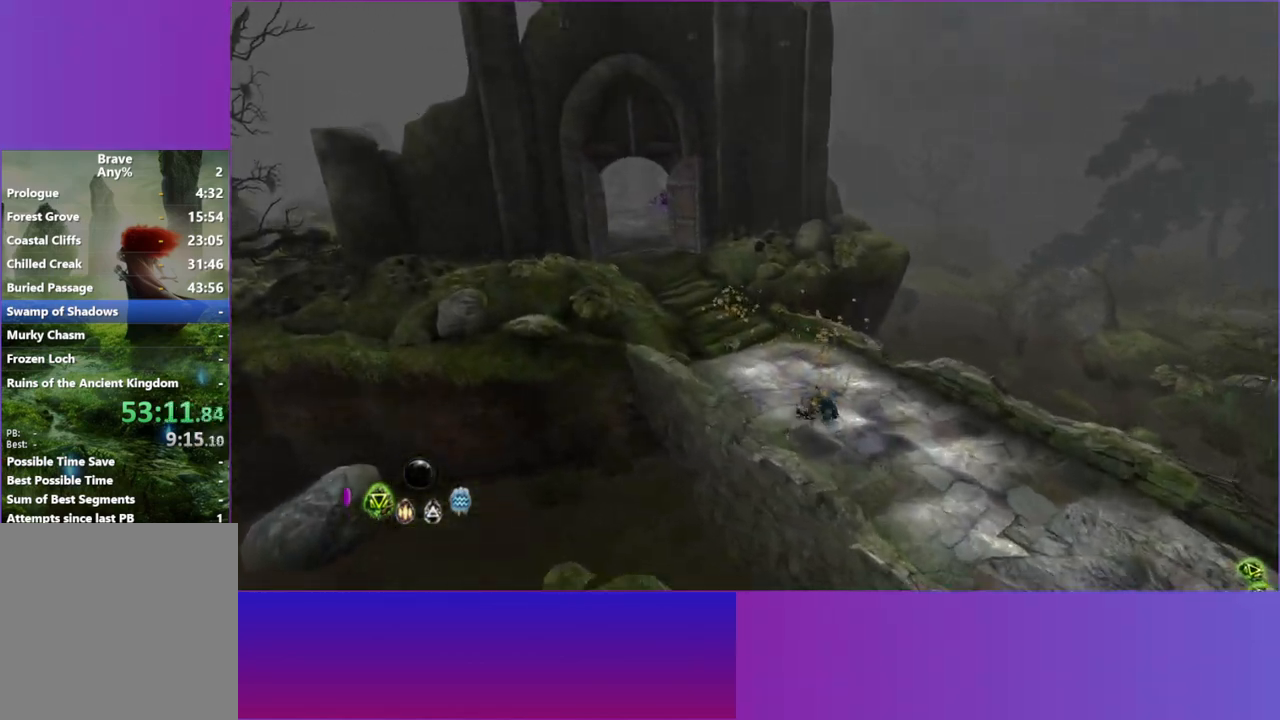
{"buttons": ["L2"], "left_stick": "up-left", "right_stick": "center", "events": [[500, "L2", "down"]]}
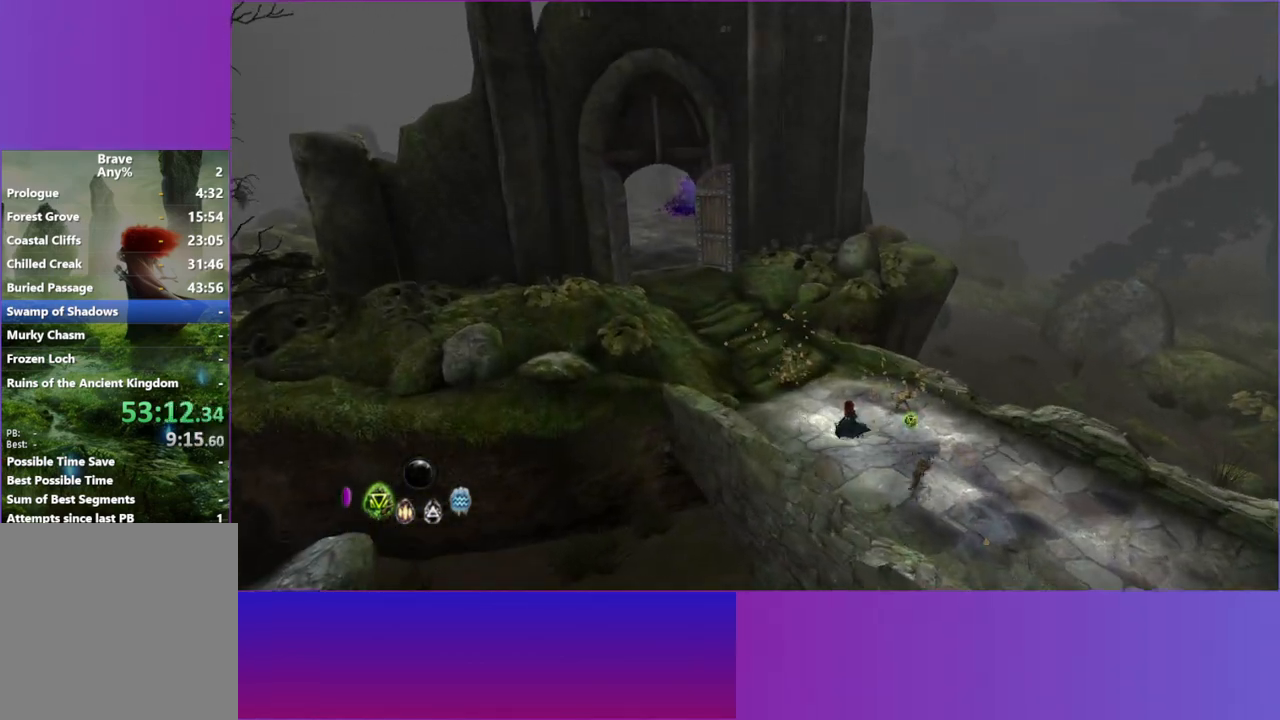
{"buttons": [], "left_stick": "up-left", "right_stick": "center", "events": [[167, "L2", "up"]]}
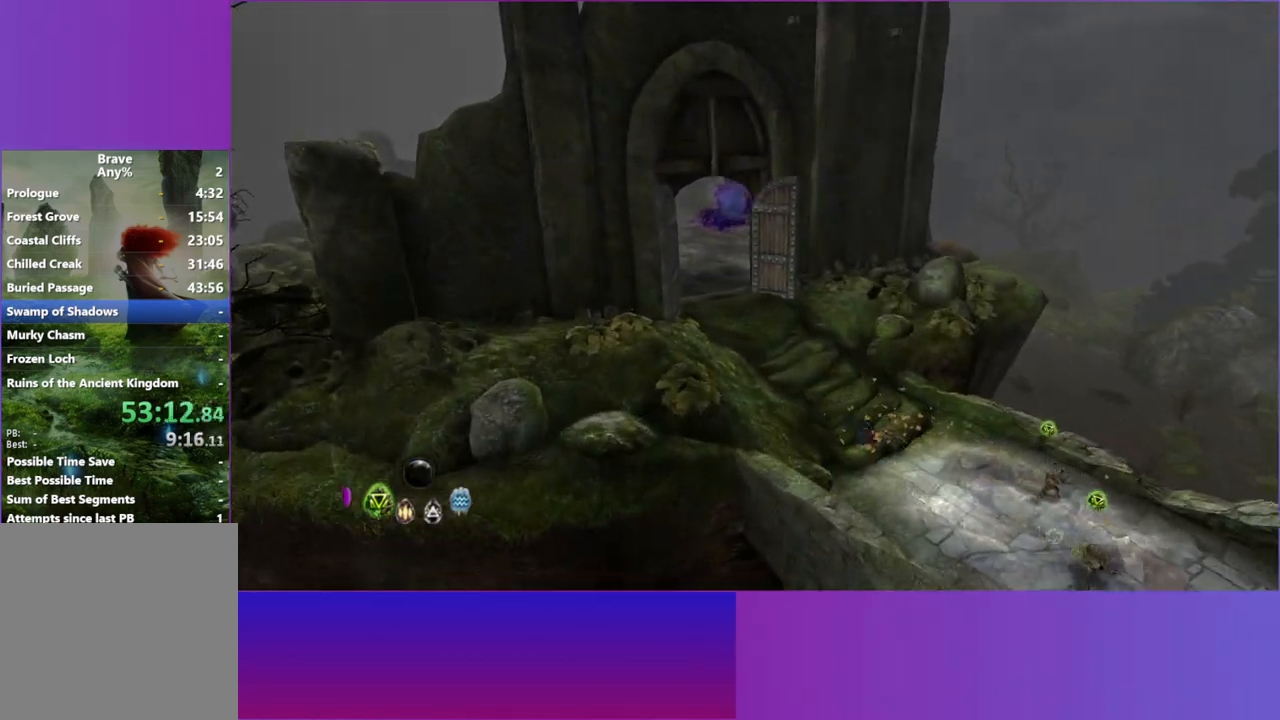
{"buttons": [], "left_stick": "up-left", "right_stick": "center", "events": [[317, "L2", "down"], [450, "L2", "up"]]}
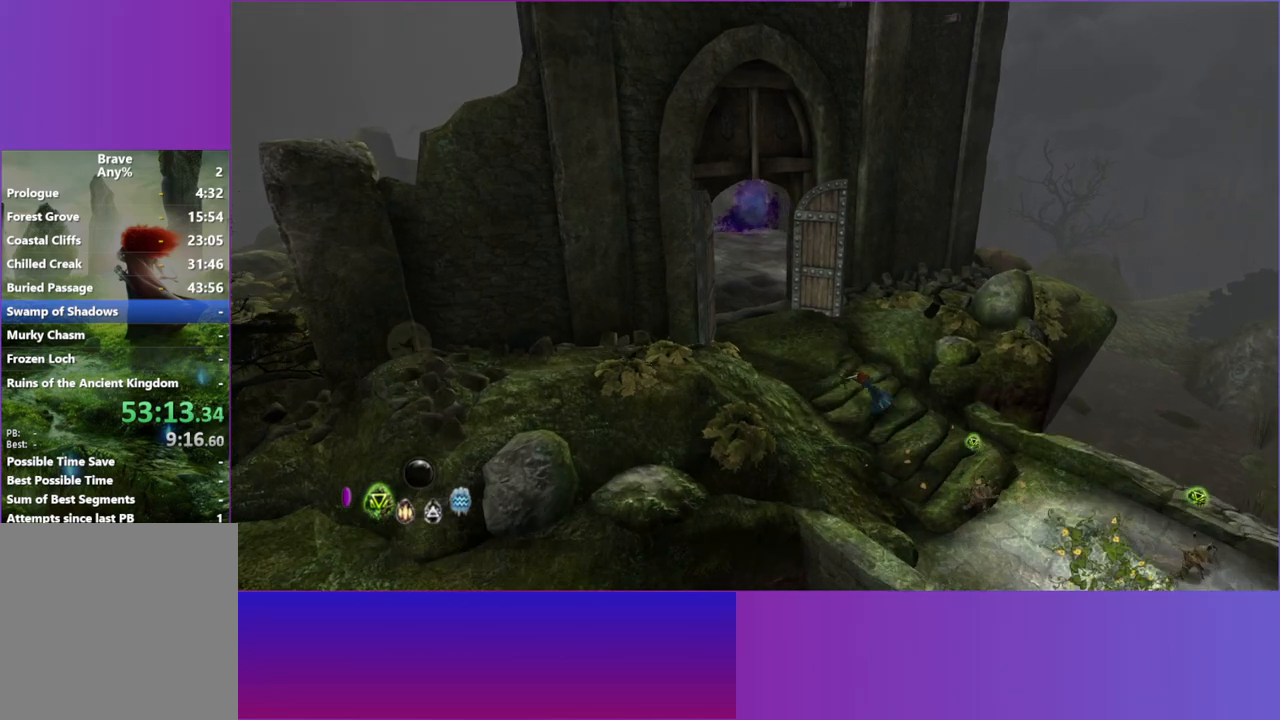
{"buttons": [], "left_stick": "up-left", "right_stick": "center", "events": []}
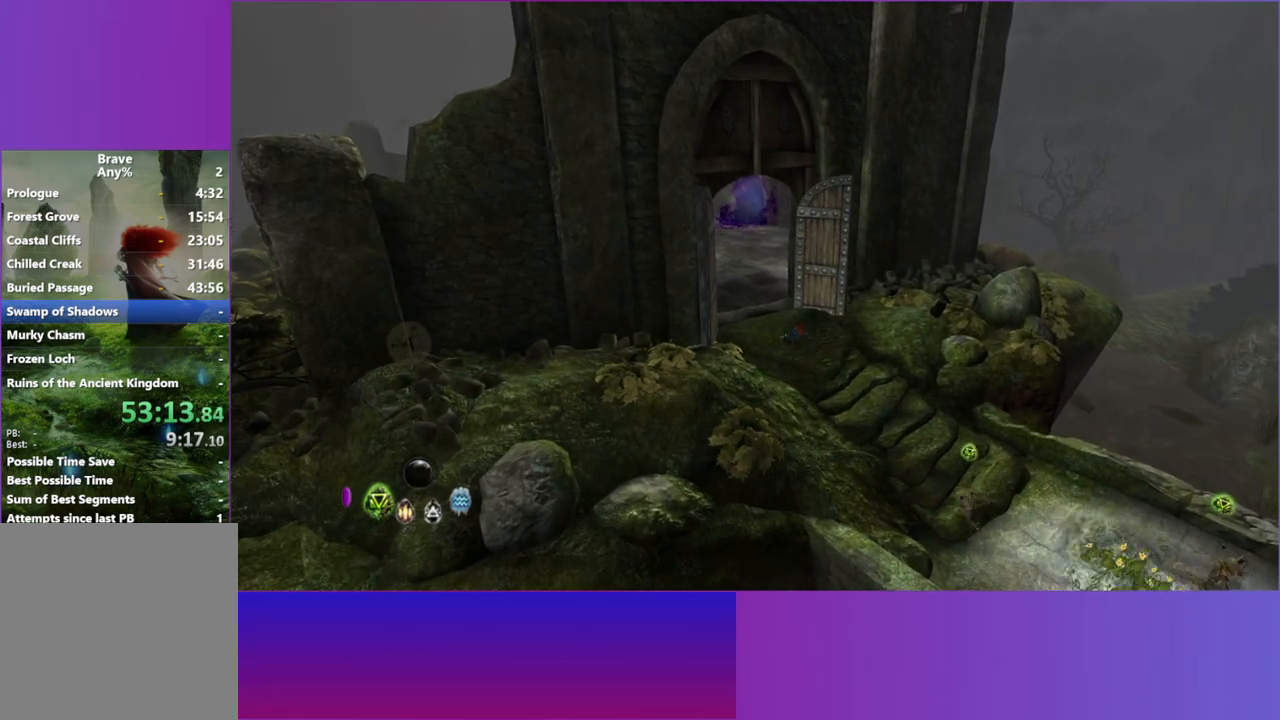
{"buttons": [], "left_stick": "up-left", "right_stick": "center", "events": [[67, "L2", "down"], [217, "L2", "up"]]}
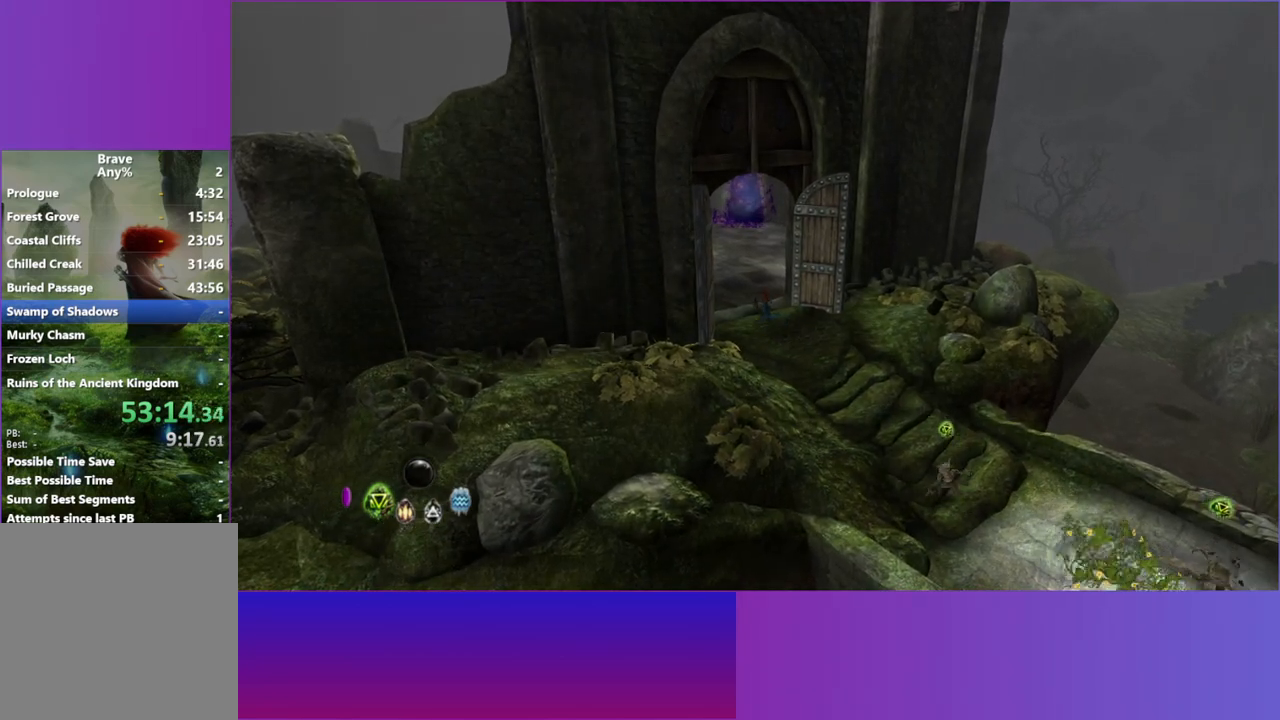
{"buttons": [], "left_stick": "up-left", "right_stick": "center", "events": [[50, "L2", "down"], [183, "L2", "up"]]}
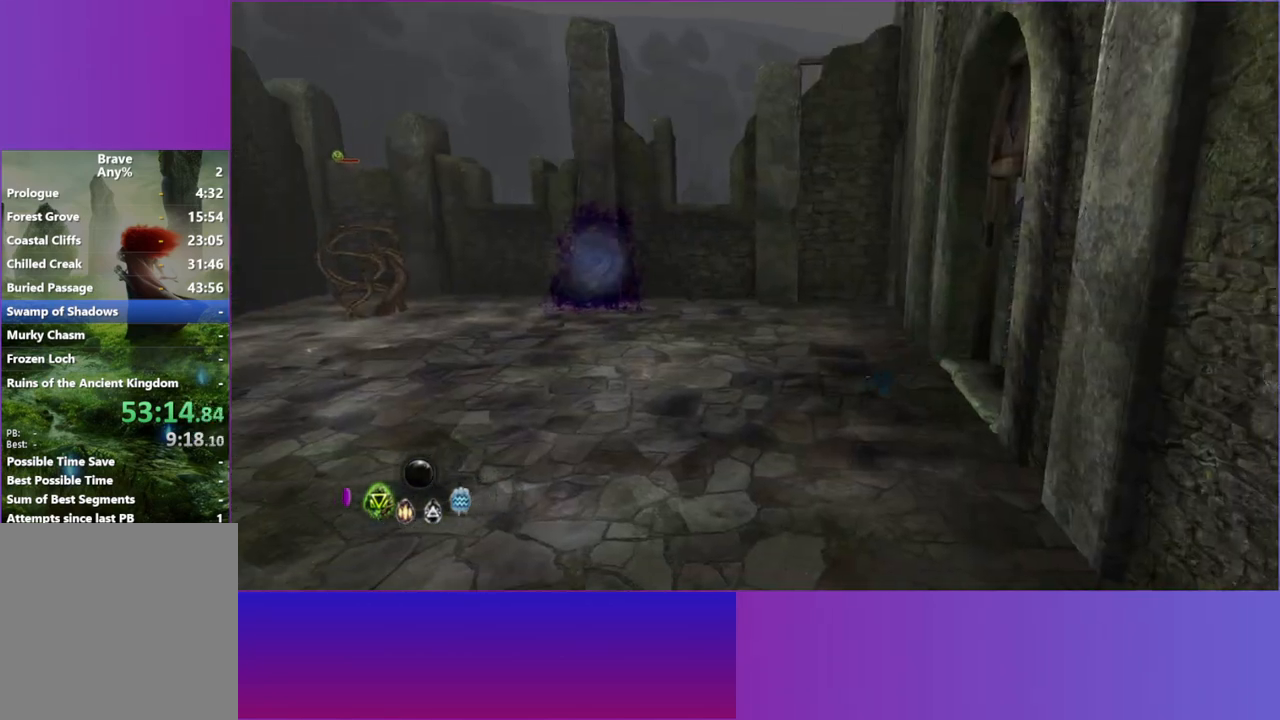
{"buttons": ["L2"], "left_stick": "up-left", "right_stick": "center", "events": [[450, "L2", "down"]]}
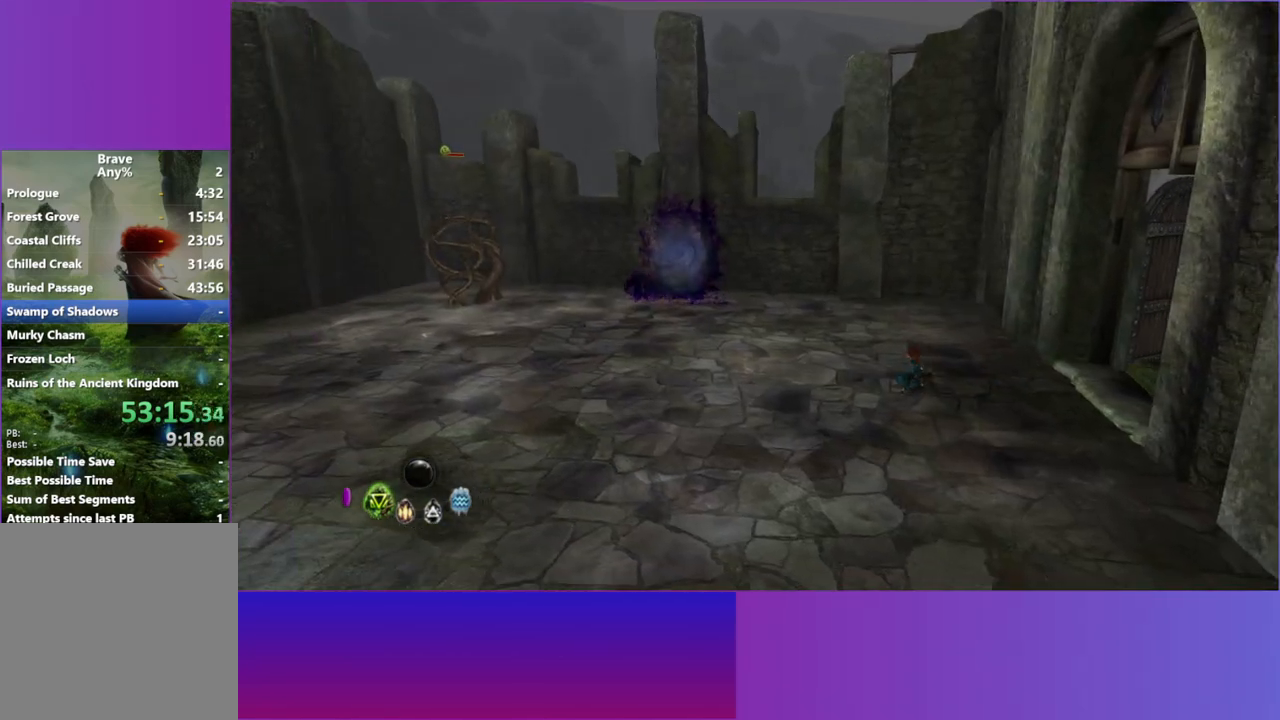
{"buttons": ["L2"], "left_stick": "up-left", "right_stick": "center", "events": [[83, "L2", "up"], [383, "L2", "down"]]}
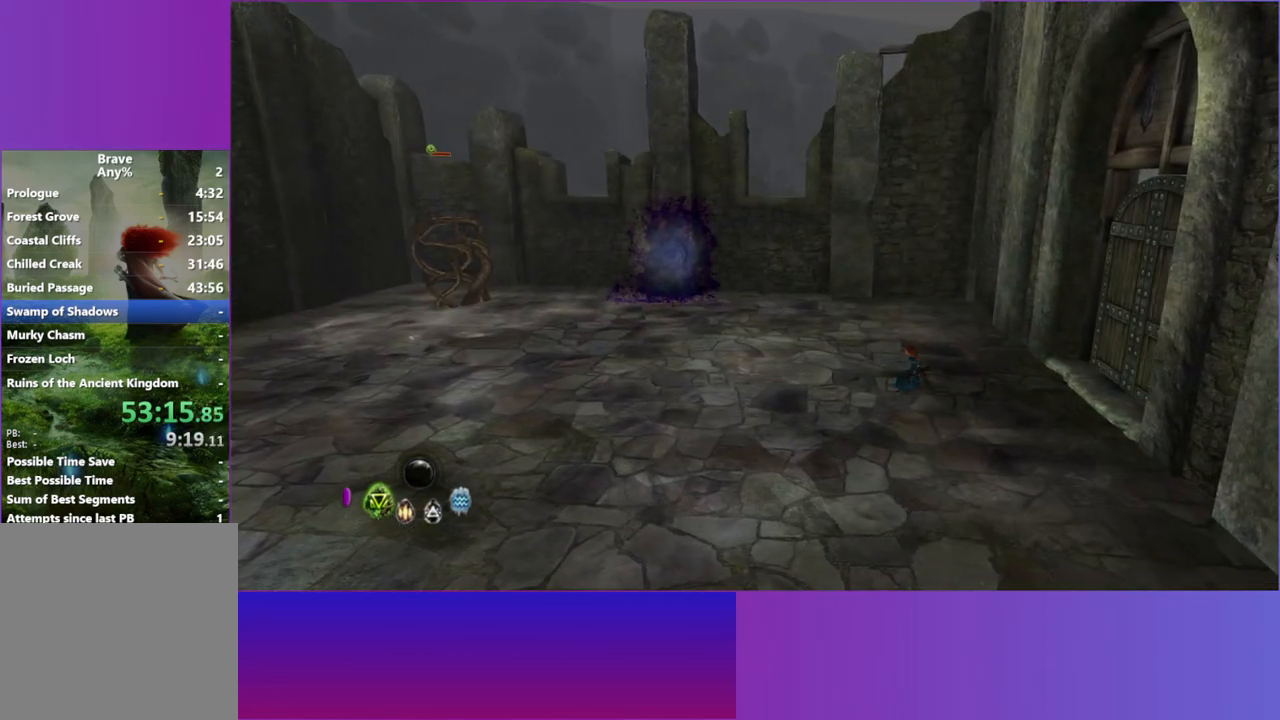
{"buttons": [], "left_stick": "up-left", "right_stick": "up-left", "events": [[17, "L2", "up"], [383, "right_stick", "up-left"]]}
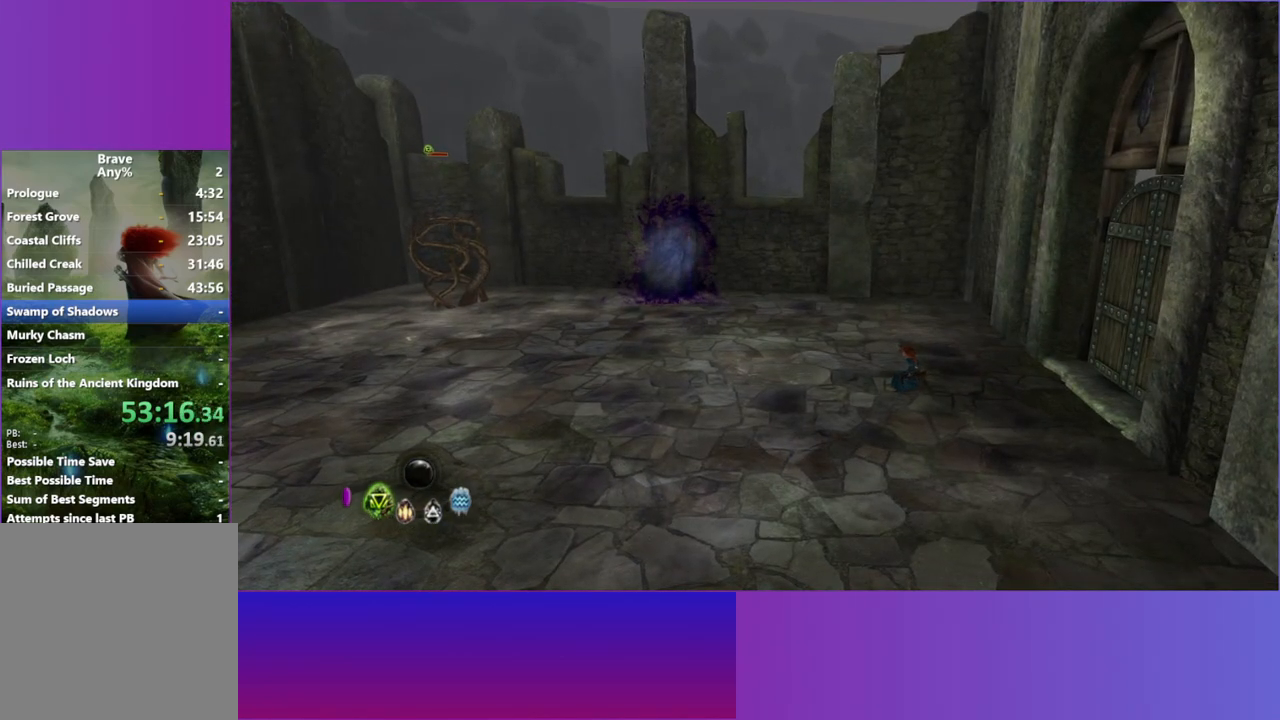
{"buttons": [], "left_stick": "up-left", "right_stick": "up-left", "events": []}
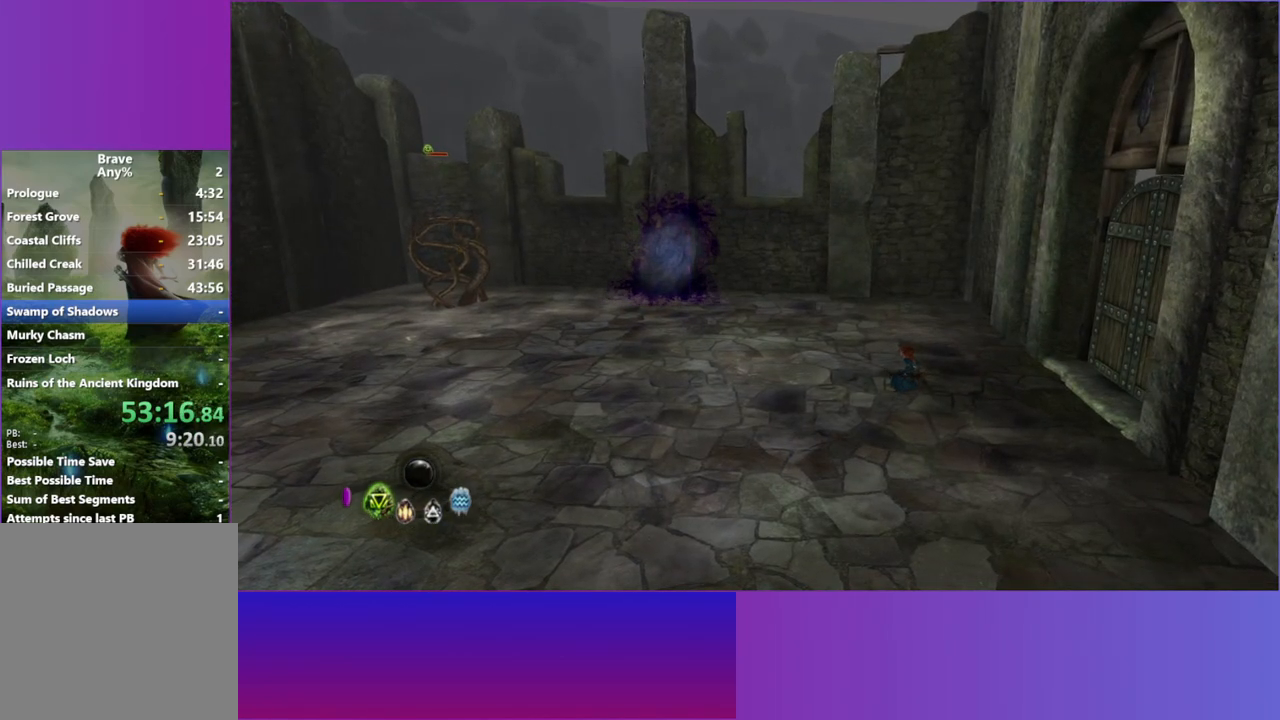
{"buttons": [], "left_stick": "up-left", "right_stick": "up-left", "events": []}
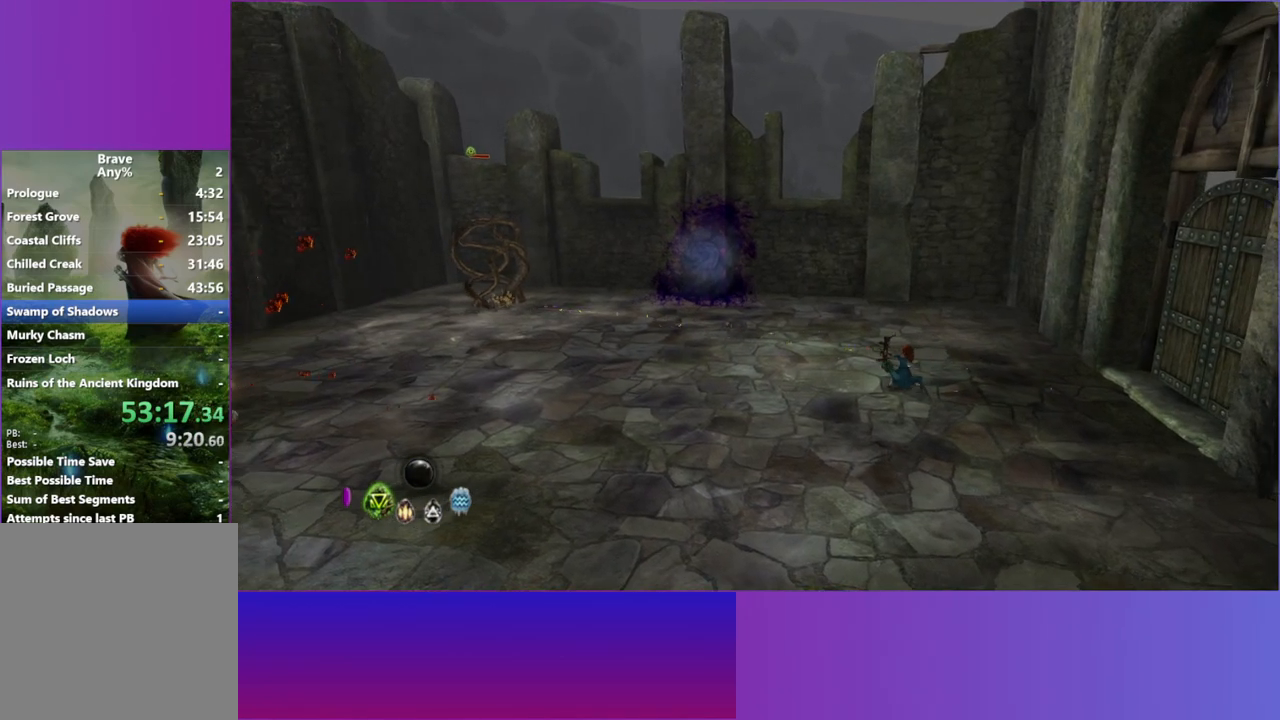
{"buttons": [], "left_stick": "up-left", "right_stick": "up-left", "events": [[133, "L2", "down"], [283, "L2", "up"]]}
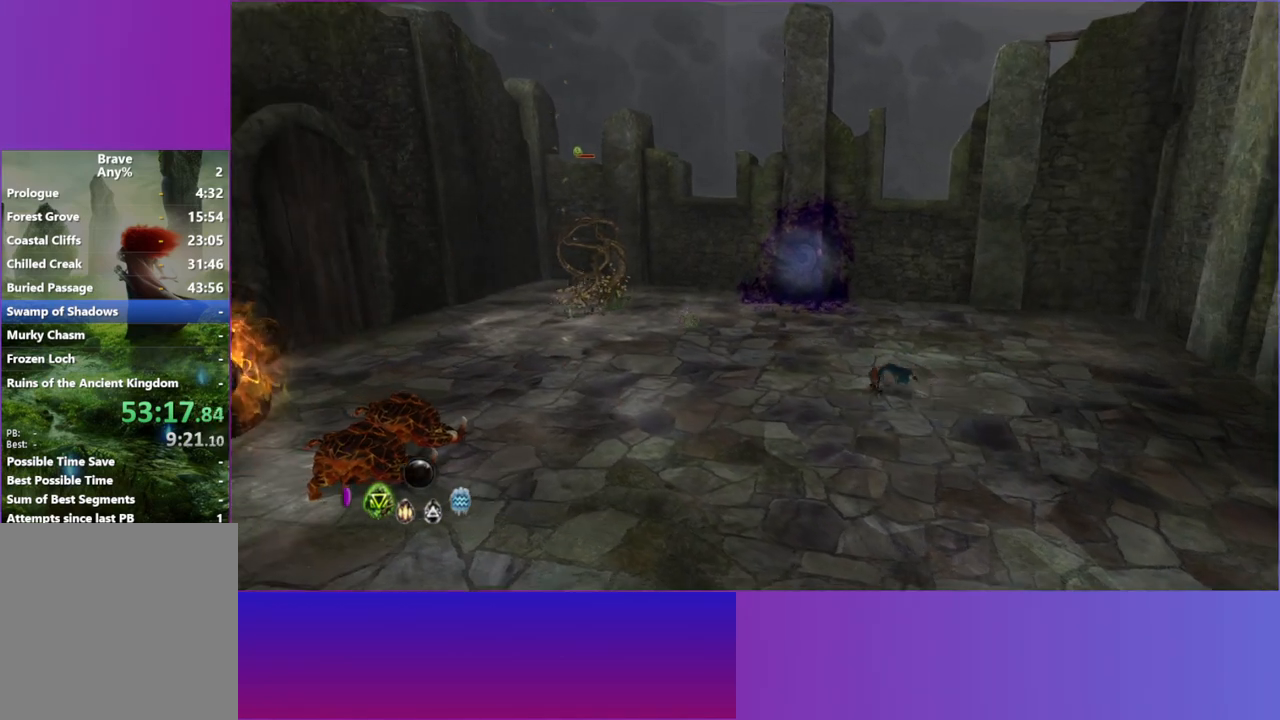
{"buttons": [], "left_stick": "up-left", "right_stick": "up-left", "events": []}
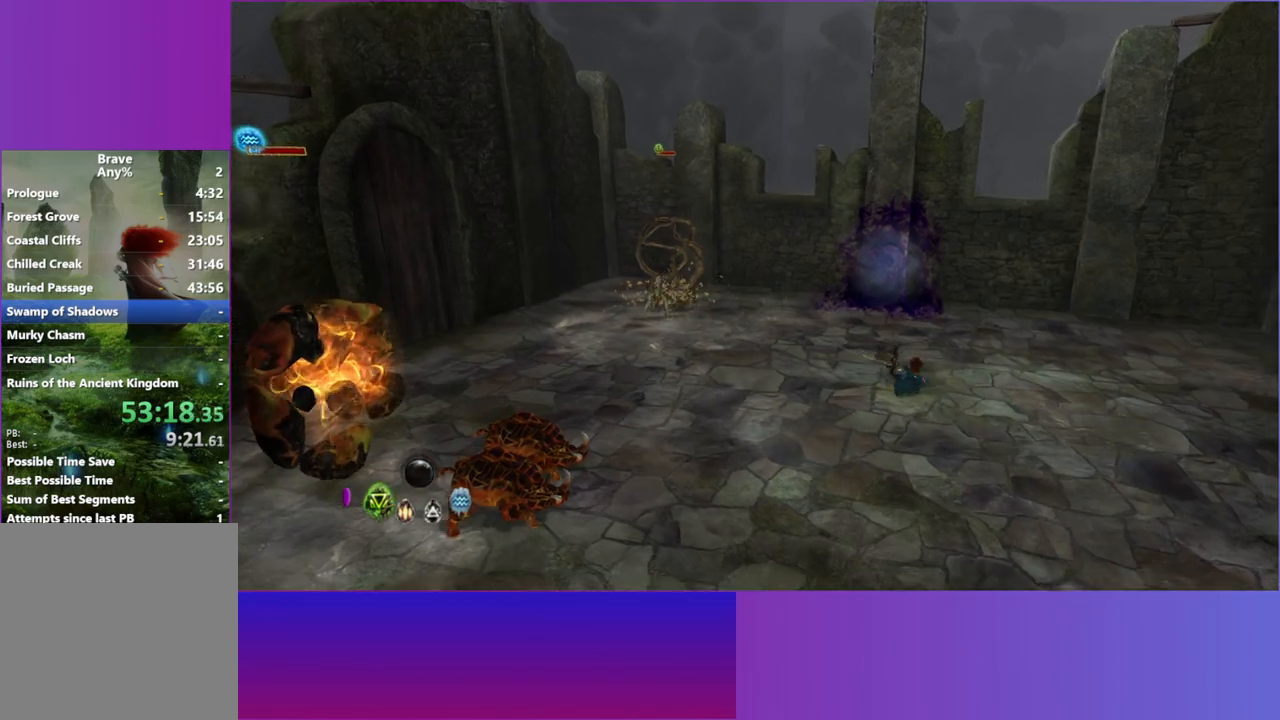
{"buttons": [], "left_stick": "up-left", "right_stick": "up-left", "events": []}
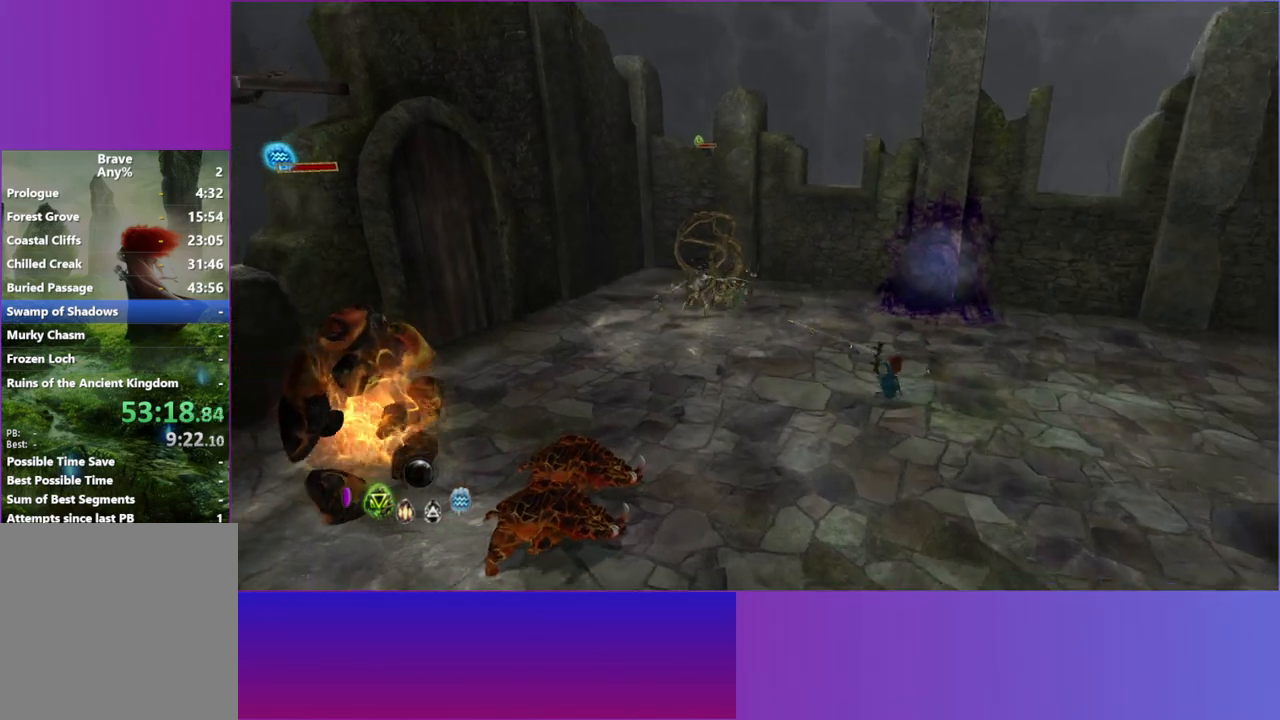
{"buttons": [], "left_stick": "left", "right_stick": "up", "events": [[183, "left_stick", "left"], [183, "right_stick", "up"], [233, "A", "down"], [350, "A", "up"]]}
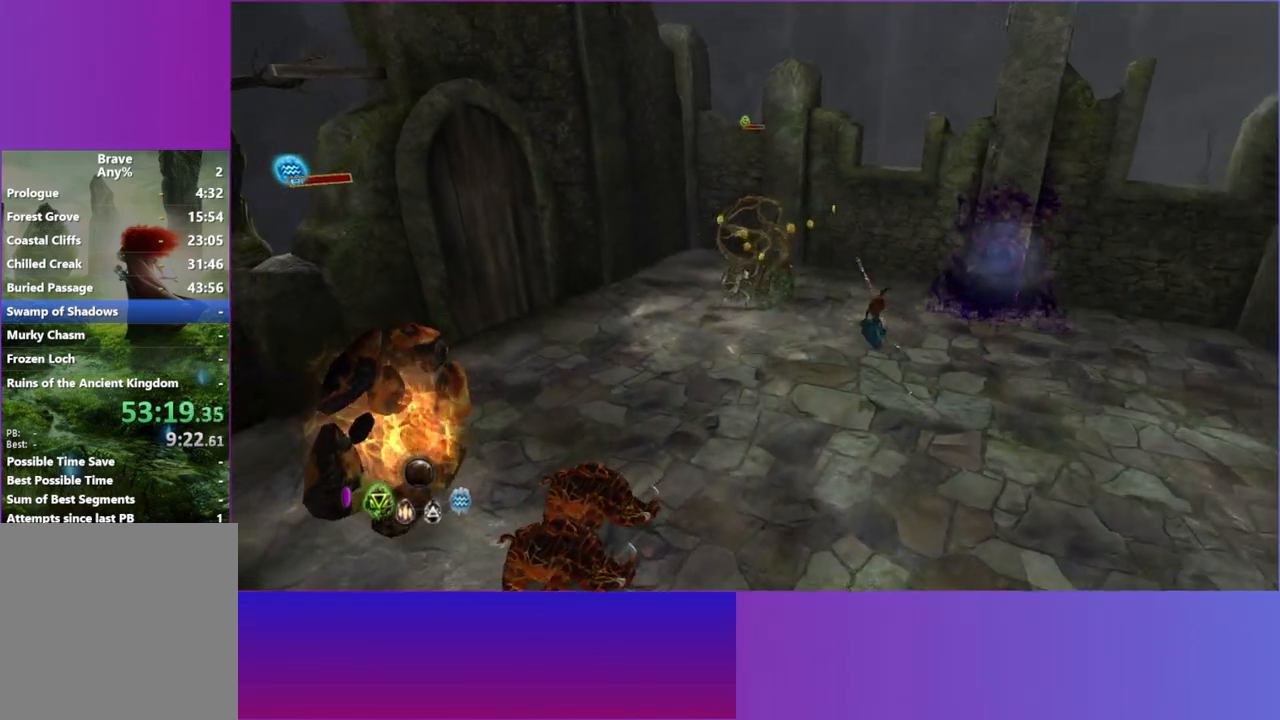
{"buttons": ["A"], "left_stick": "left", "right_stick": "up", "events": [[483, "A", "down"]]}
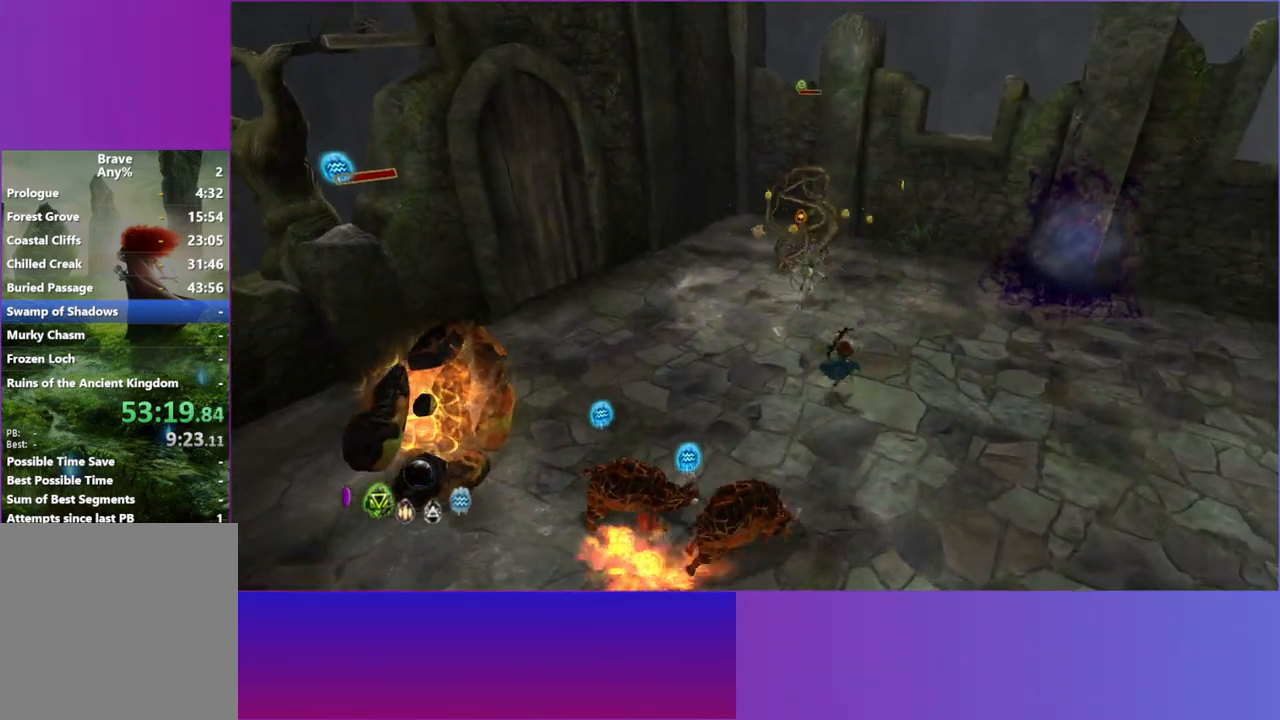
{"buttons": ["A"], "left_stick": "left", "right_stick": "up", "events": [[117, "A", "up"], [417, "A", "down"]]}
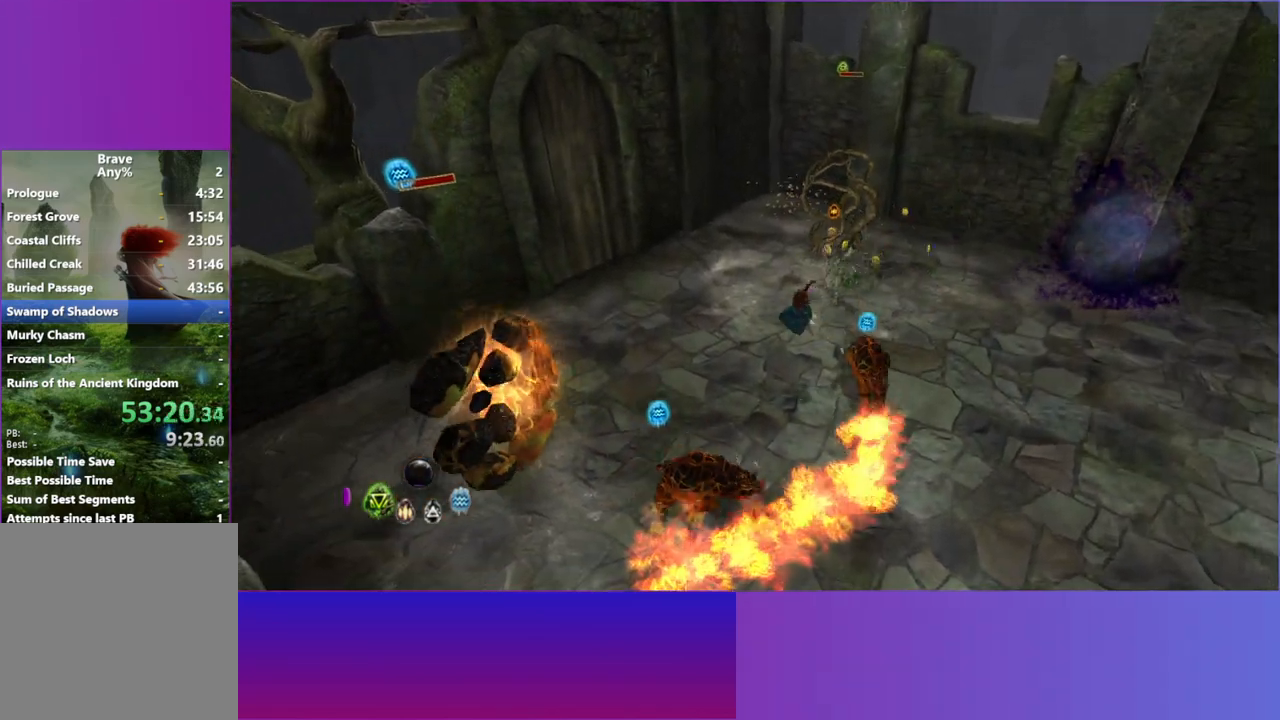
{"buttons": [], "left_stick": "down-left", "right_stick": "up-left", "events": [[33, "A", "up"], [183, "left_stick", "down-left"], [450, "right_stick", "up-left"]]}